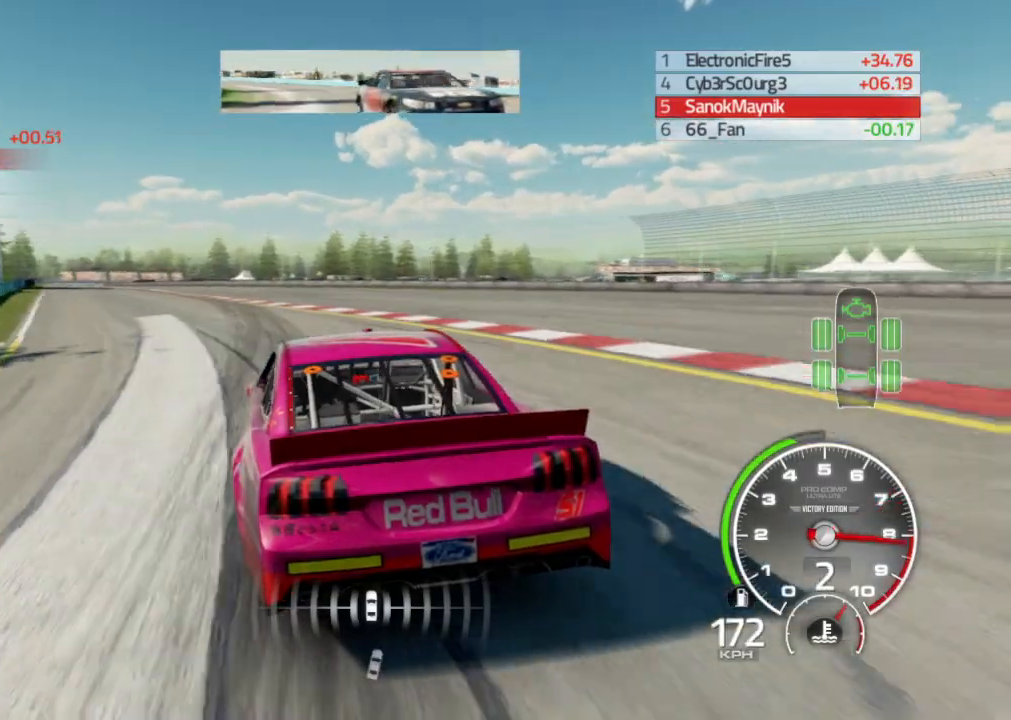
Gameplay with a controller (Xbox layout); each line is a JSON object with the inputs held at the frame after it. "events" lists button and stick changes between this image and that frame as [ms after this image, input, new state], when the widget could be followed in between.
{"buttons": ["R2"], "left_stick": "left", "right_stick": "center", "events": []}
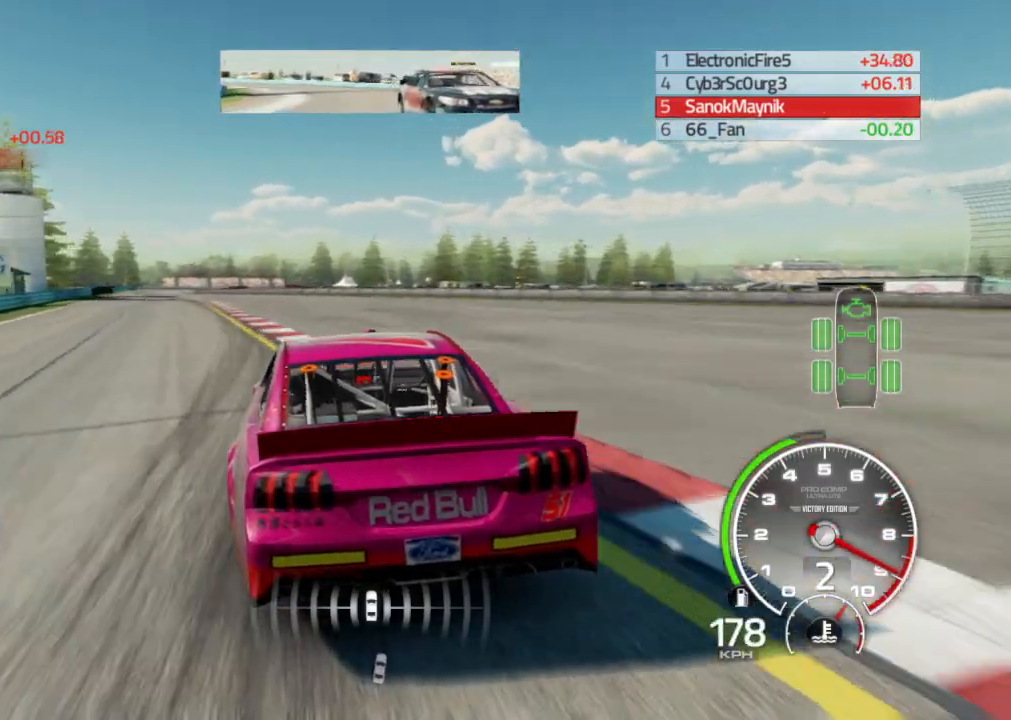
{"buttons": ["R2"], "left_stick": "left", "right_stick": "center", "events": []}
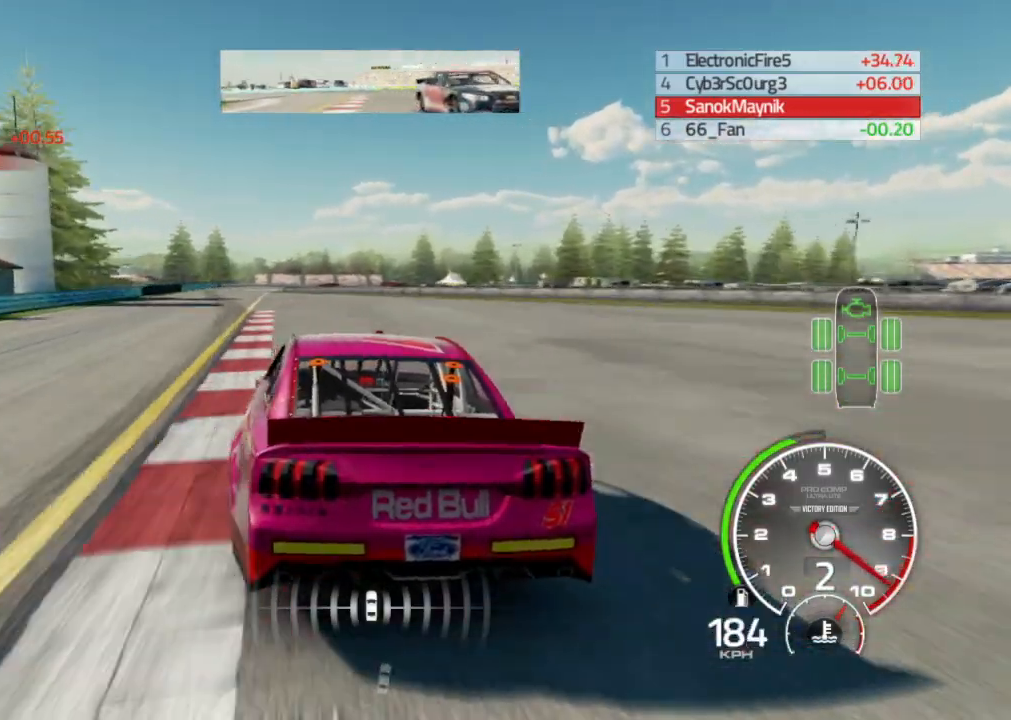
{"buttons": ["R2"], "left_stick": "left", "right_stick": "center", "events": [[267, "A", "down"], [383, "A", "up"]]}
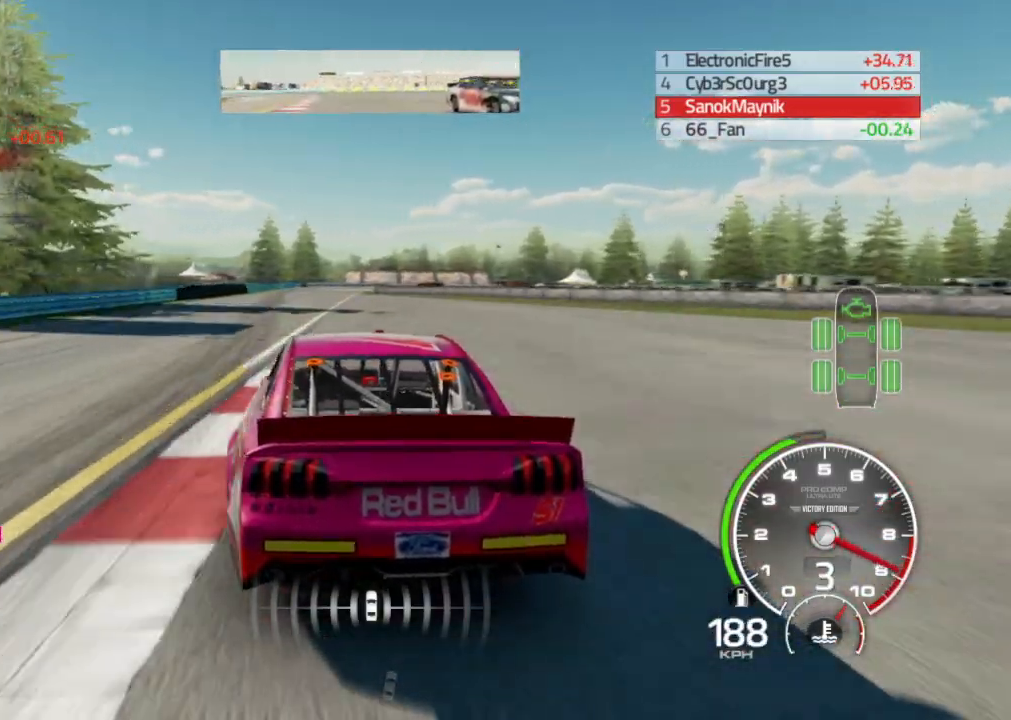
{"buttons": ["R2"], "left_stick": "right", "right_stick": "center", "events": [[67, "left_stick", "center"], [417, "left_stick", "right"]]}
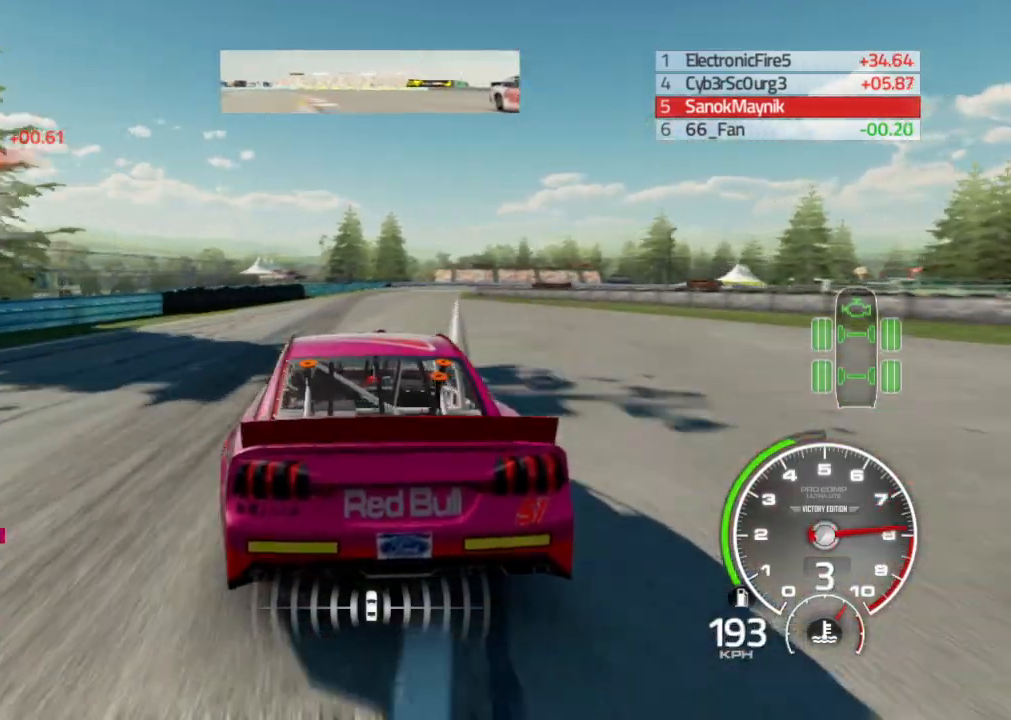
{"buttons": ["R2"], "left_stick": "center", "right_stick": "center", "events": [[100, "left_stick", "center"], [183, "left_stick", "down-right"], [317, "left_stick", "center"]]}
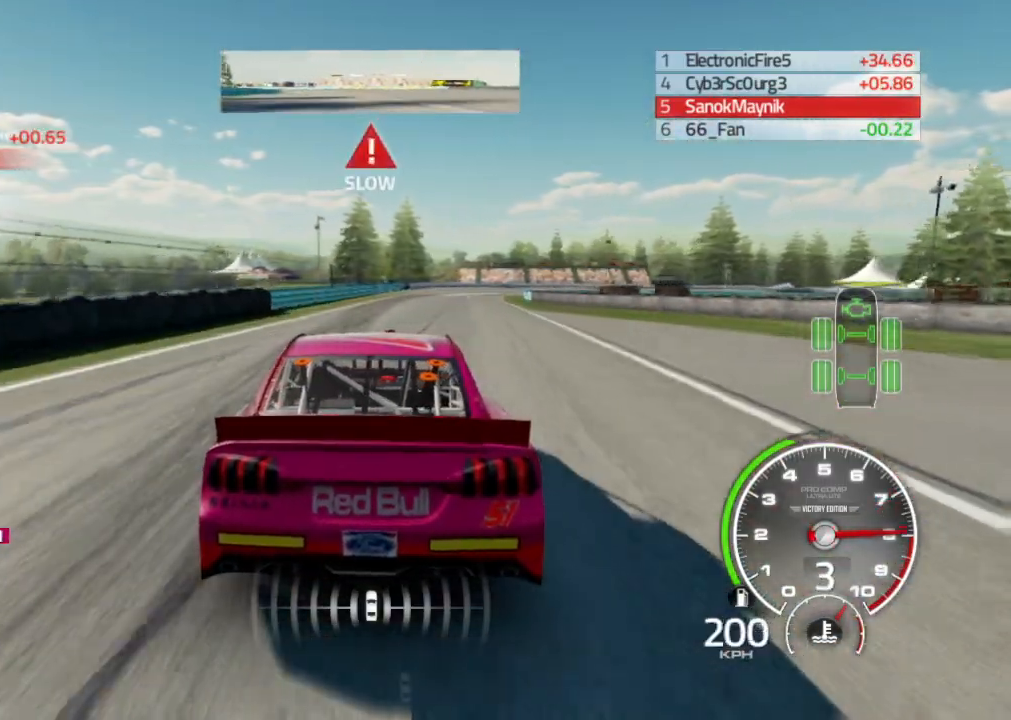
{"buttons": ["L2"], "left_stick": "right", "right_stick": "center", "events": [[133, "left_stick", "right"], [250, "L2", "down"], [300, "R2", "up"], [400, "left_stick", "center"], [467, "left_stick", "right"]]}
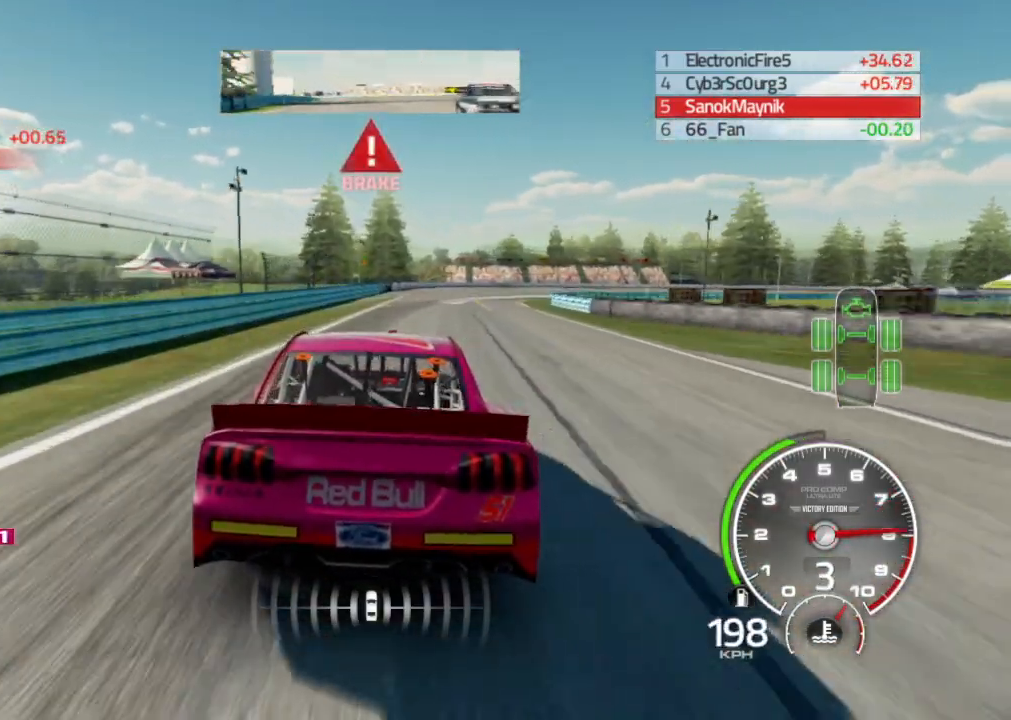
{"buttons": ["L2"], "left_stick": "right", "right_stick": "center", "events": []}
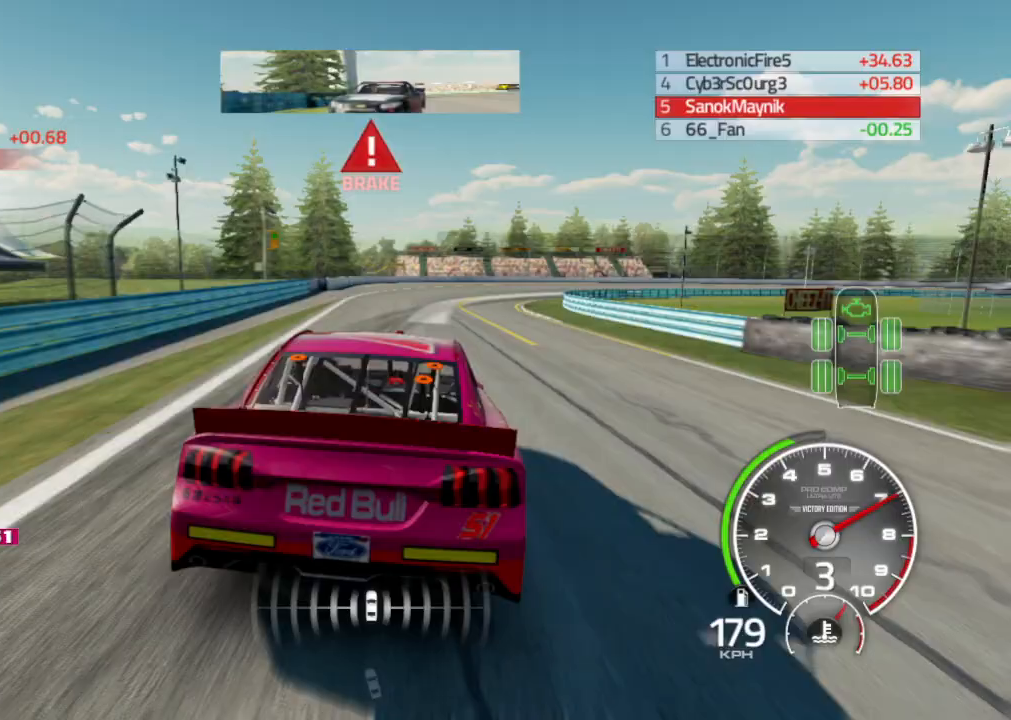
{"buttons": [], "left_stick": "center", "right_stick": "center", "events": [[233, "L2", "up"], [467, "left_stick", "center"]]}
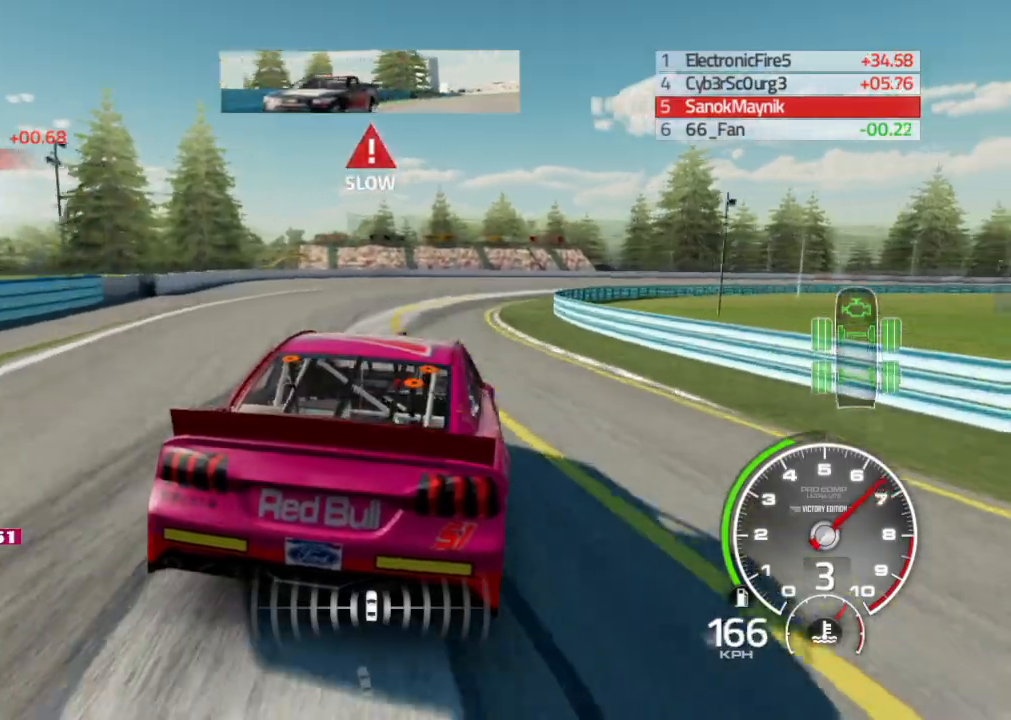
{"buttons": ["L2"], "left_stick": "right", "right_stick": "center", "events": [[50, "left_stick", "right"], [150, "L2", "down"]]}
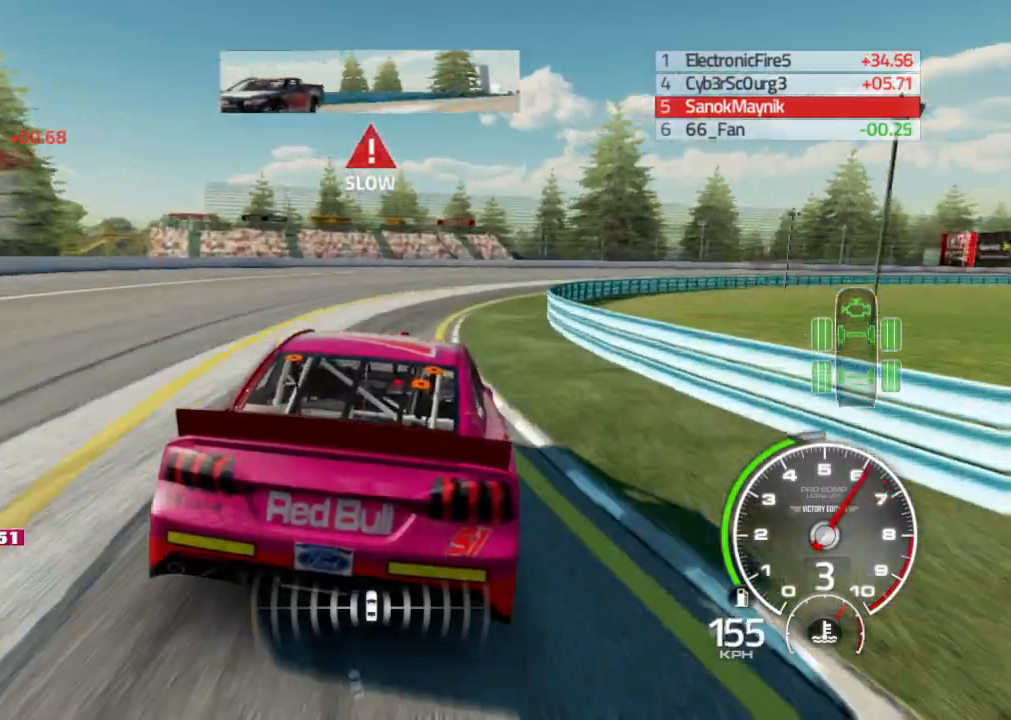
{"buttons": [], "left_stick": "right", "right_stick": "center", "events": [[83, "L2", "up"]]}
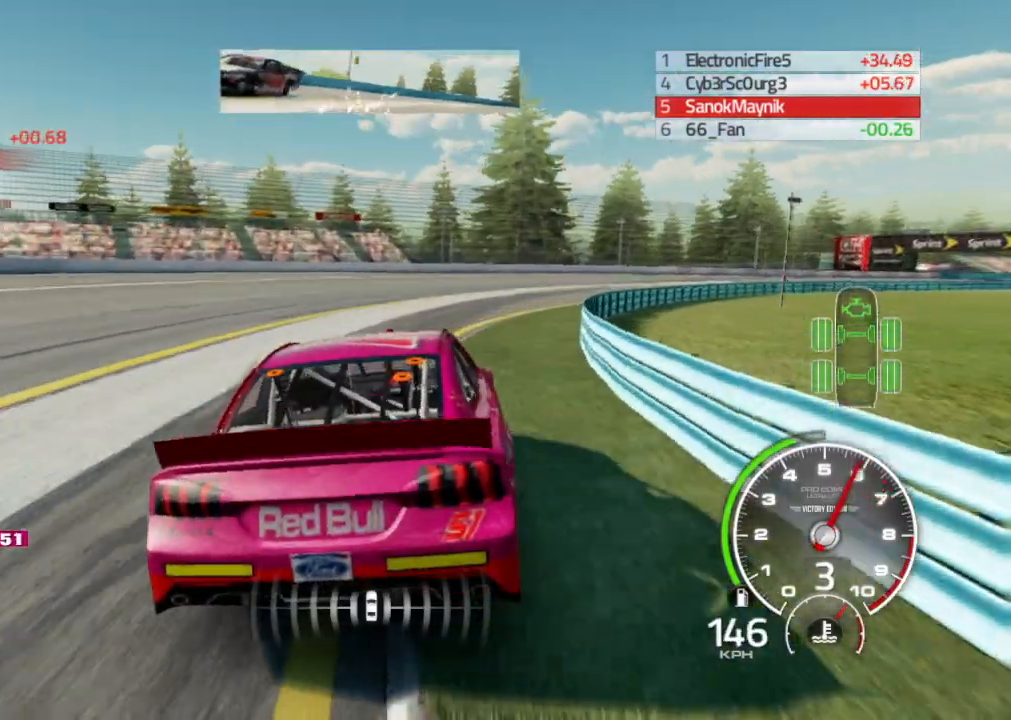
{"buttons": [], "left_stick": "right", "right_stick": "center", "events": [[383, "X", "down"], [467, "X", "up"]]}
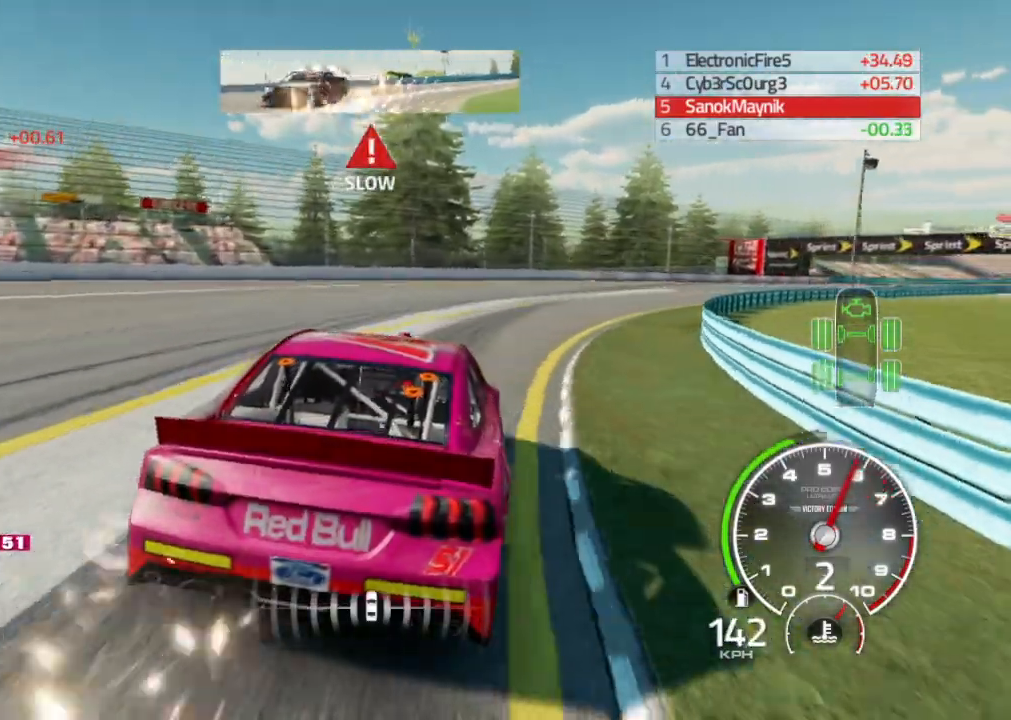
{"buttons": ["R2"], "left_stick": "right", "right_stick": "center", "events": [[433, "R2", "down"]]}
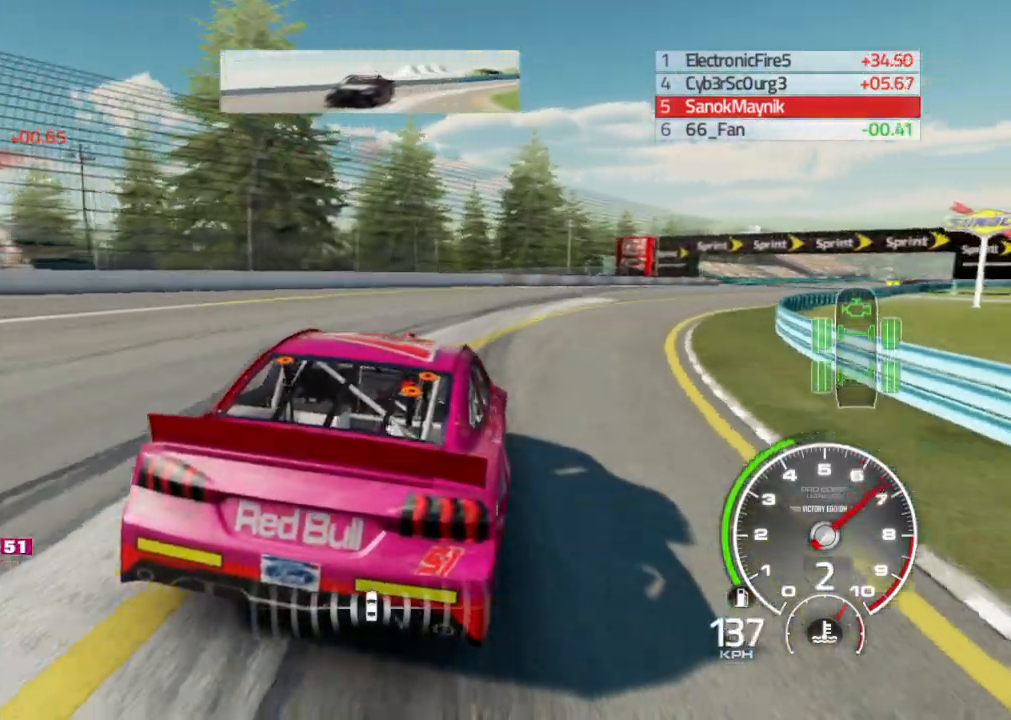
{"buttons": ["R2"], "left_stick": "right", "right_stick": "center", "events": []}
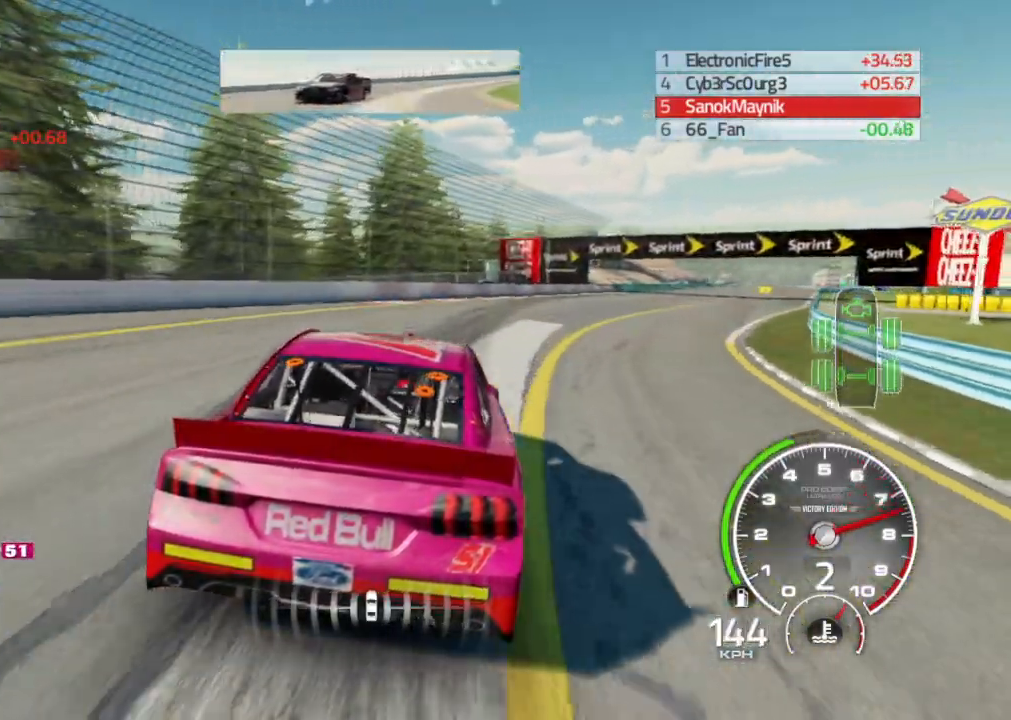
{"buttons": ["R2"], "left_stick": "center", "right_stick": "center", "events": [[317, "left_stick", "center"]]}
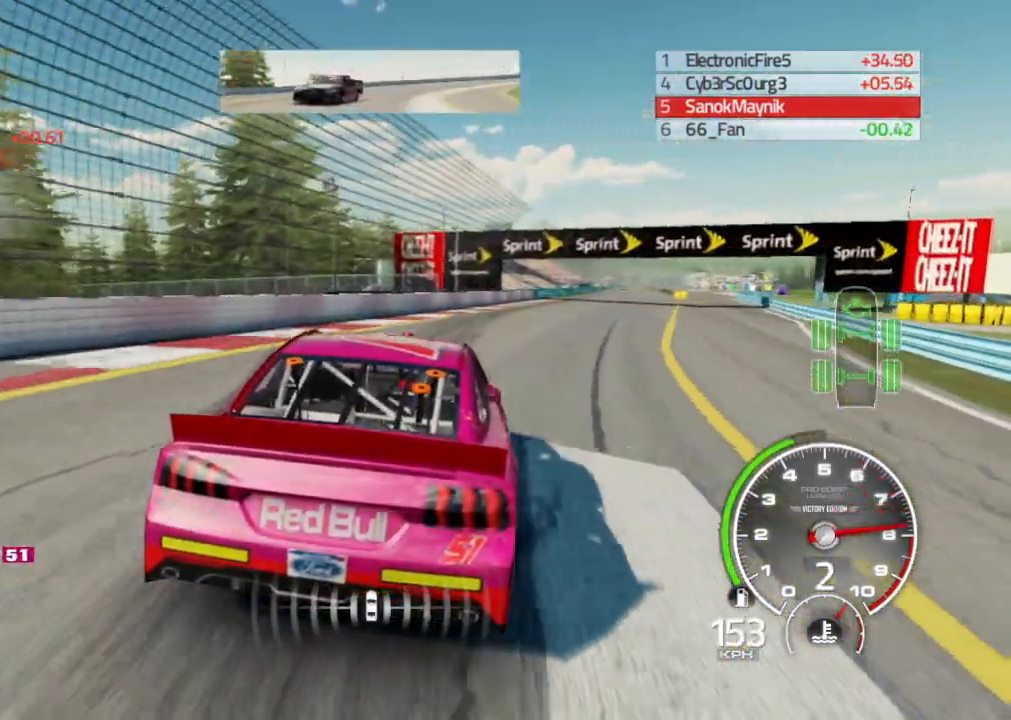
{"buttons": ["R2"], "left_stick": "right", "right_stick": "center", "events": [[33, "left_stick", "right"], [283, "left_stick", "center"], [400, "left_stick", "right"]]}
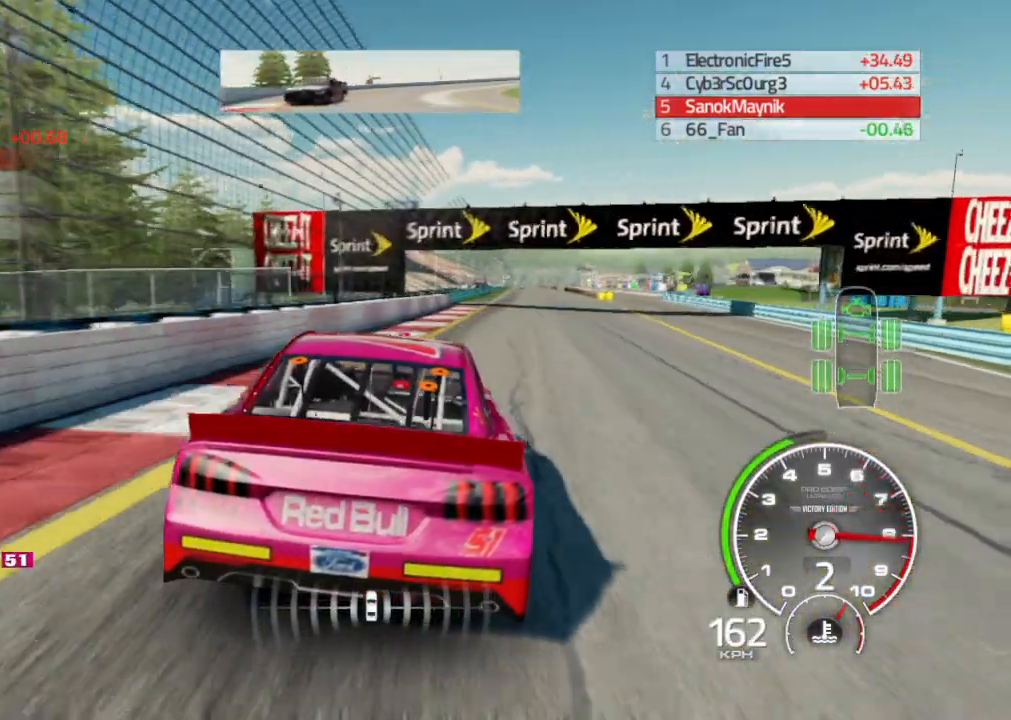
{"buttons": ["R2"], "left_stick": "right", "right_stick": "center", "events": [[133, "left_stick", "center"], [183, "left_stick", "right"]]}
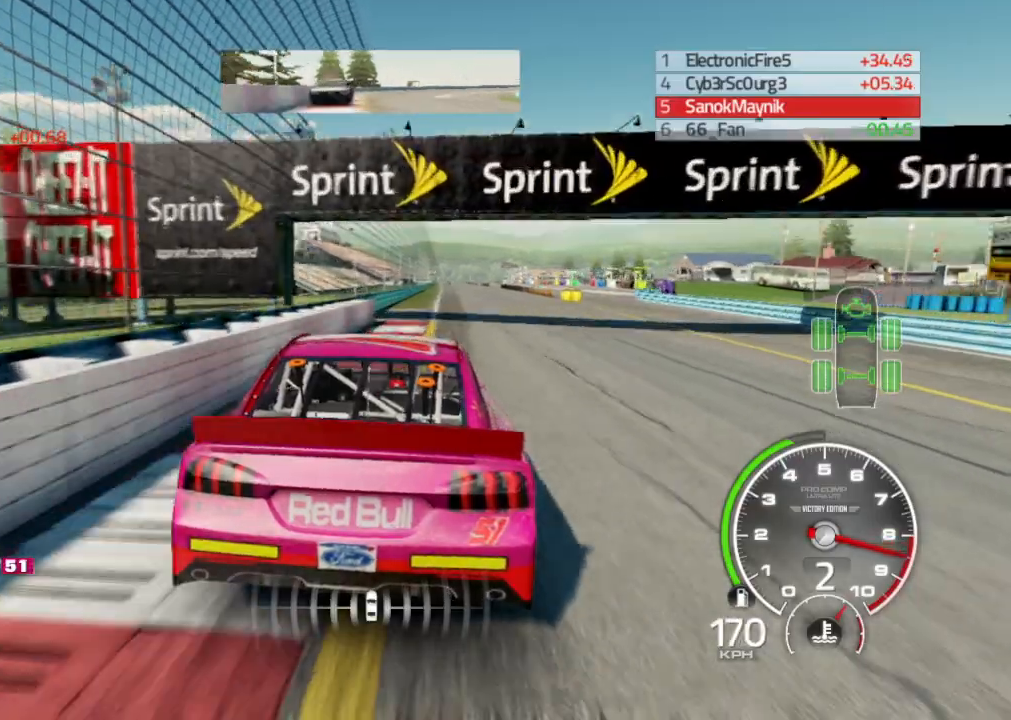
{"buttons": ["R2"], "left_stick": "center", "right_stick": "center", "events": [[67, "left_stick", "center"], [317, "left_stick", "left"], [450, "left_stick", "center"]]}
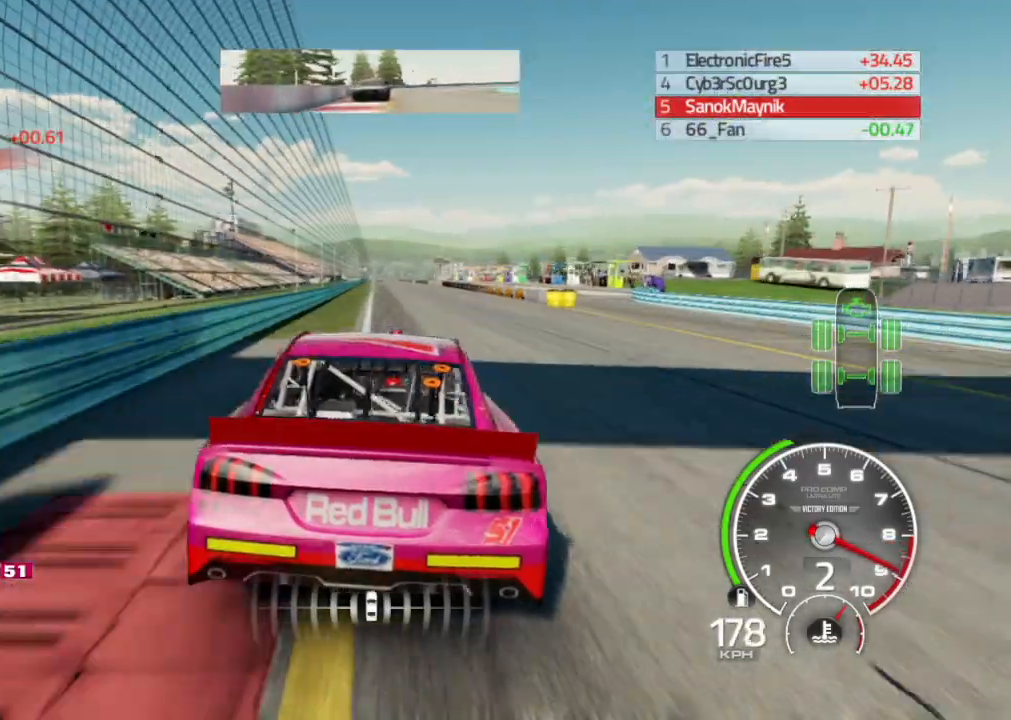
{"buttons": ["R2"], "left_stick": "center", "right_stick": "center", "events": [[167, "left_stick", "down-left"], [317, "left_stick", "center"]]}
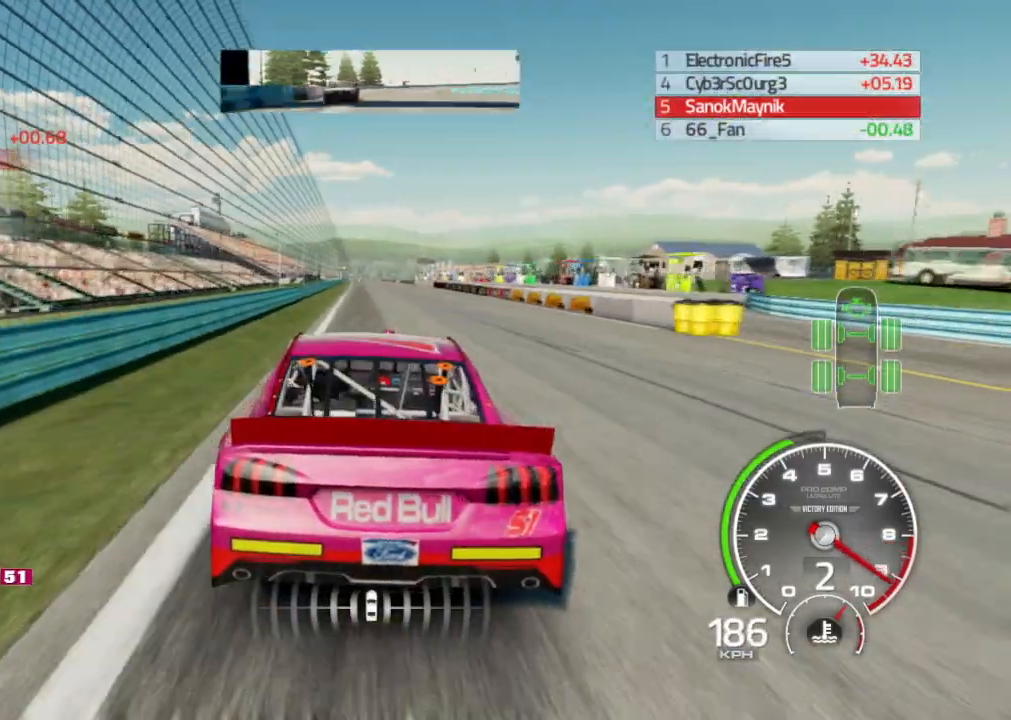
{"buttons": ["R2"], "left_stick": "center", "right_stick": "center", "events": [[417, "A", "down"], [483, "A", "up"]]}
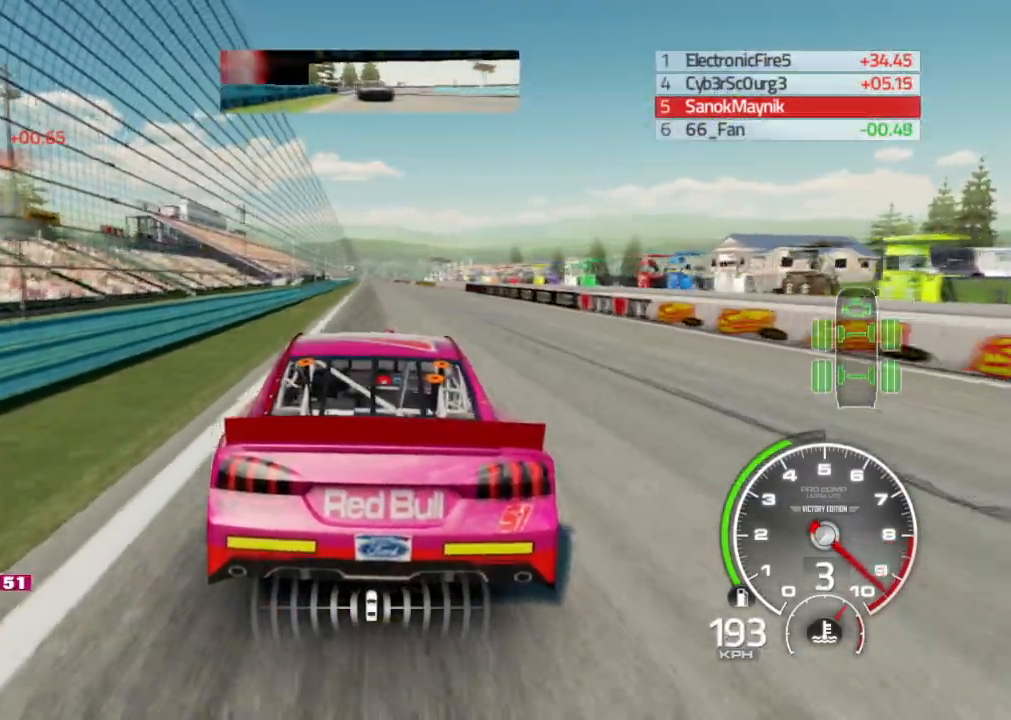
{"buttons": ["R2"], "left_stick": "center", "right_stick": "center", "events": []}
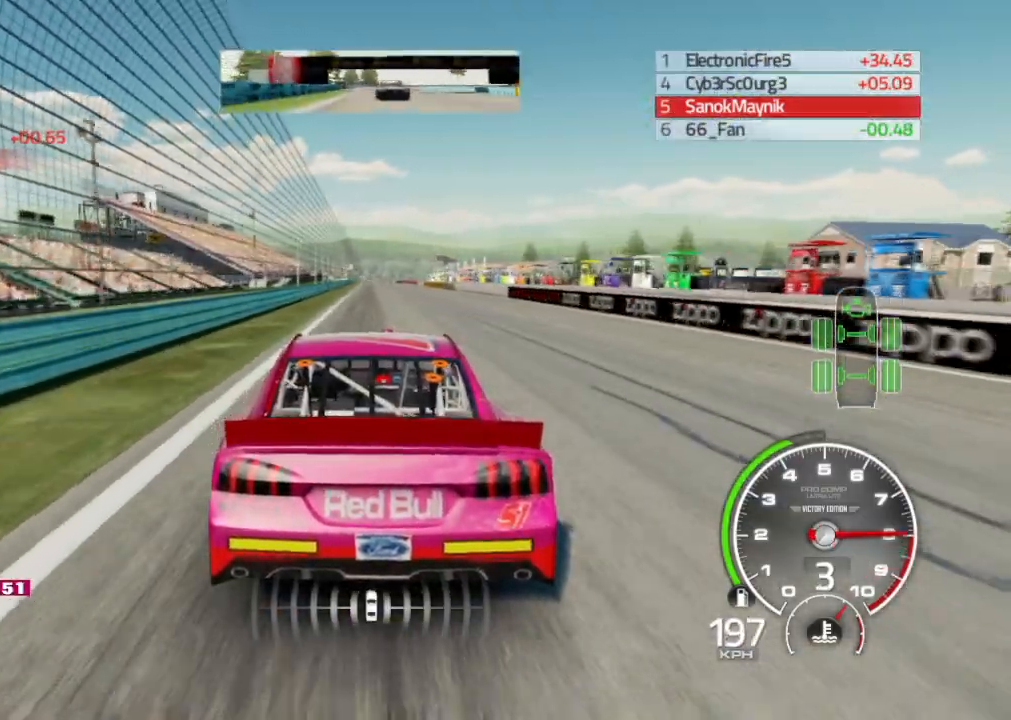
{"buttons": ["R2"], "left_stick": "center", "right_stick": "center", "events": [[33, "left_stick", "left"], [217, "left_stick", "center"]]}
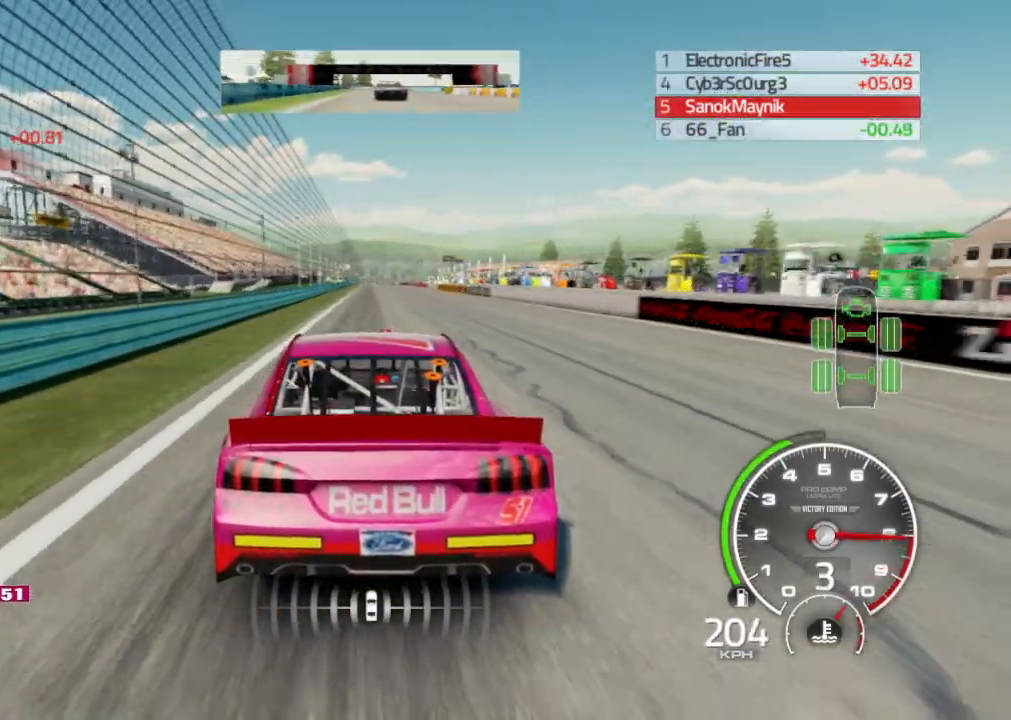
{"buttons": ["R2"], "left_stick": "right", "right_stick": "center", "events": [[250, "left_stick", "left"], [350, "left_stick", "center"], [450, "left_stick", "right"]]}
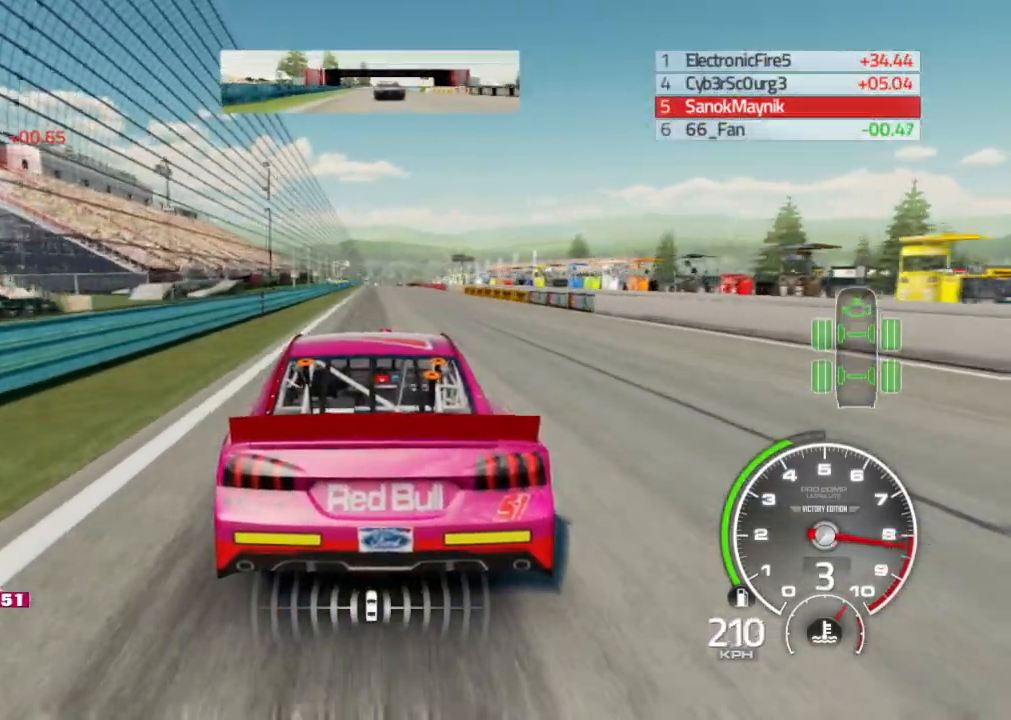
{"buttons": ["R2"], "left_stick": "center", "right_stick": "center", "events": [[100, "left_stick", "center"]]}
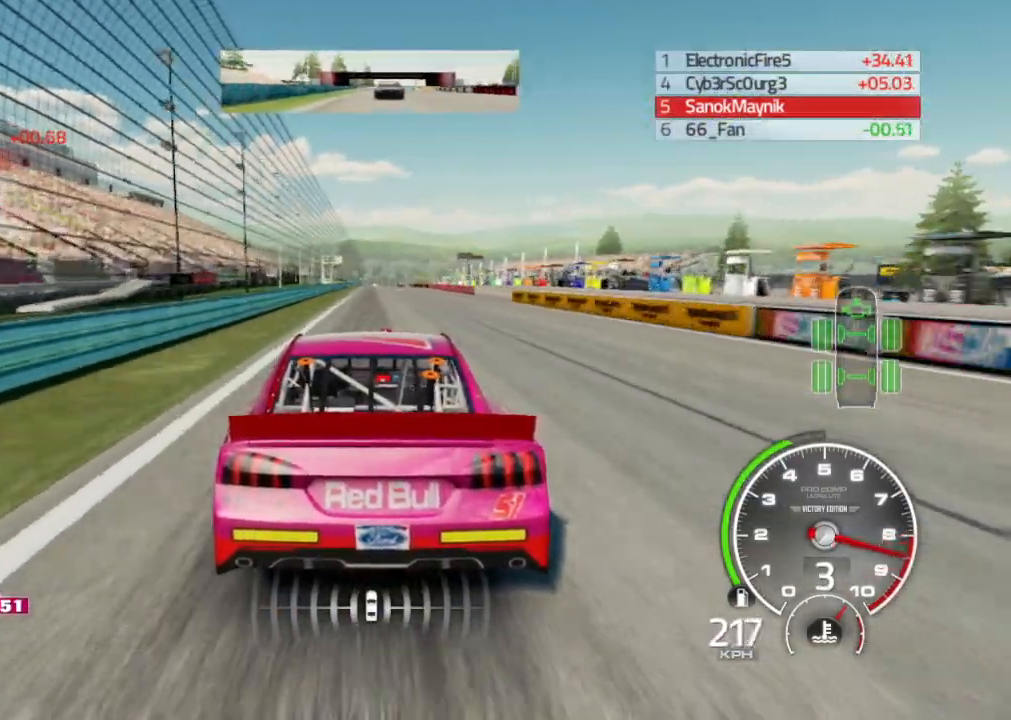
{"buttons": ["R2"], "left_stick": "center", "right_stick": "center", "events": [[183, "left_stick", "left"], [317, "left_stick", "center"]]}
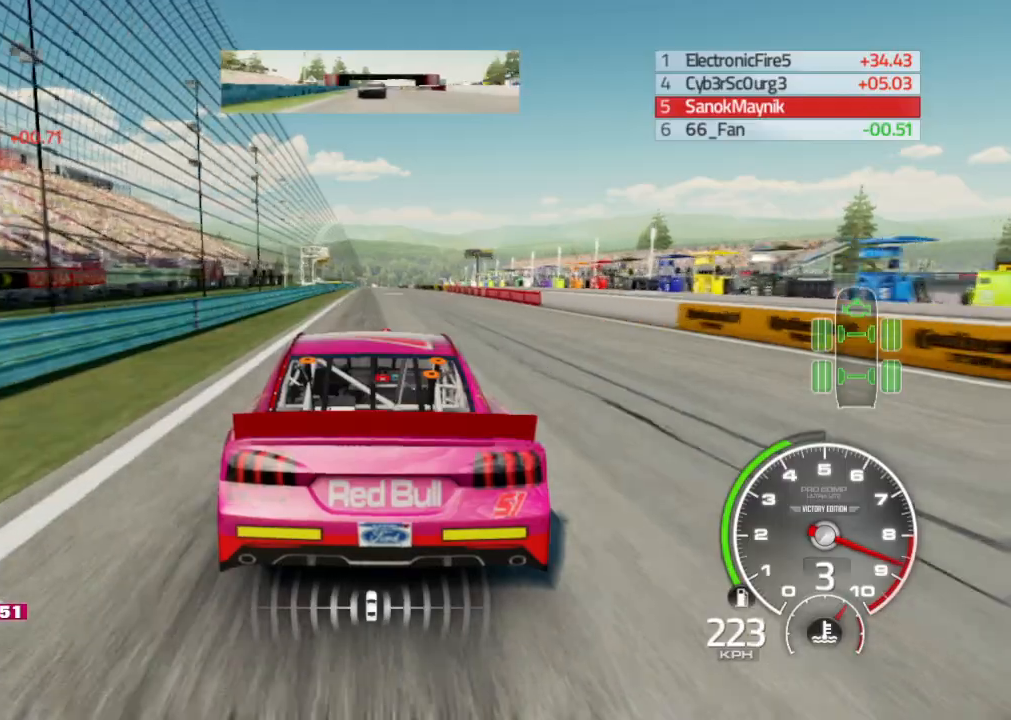
{"buttons": ["R2"], "left_stick": "center", "right_stick": "center", "events": []}
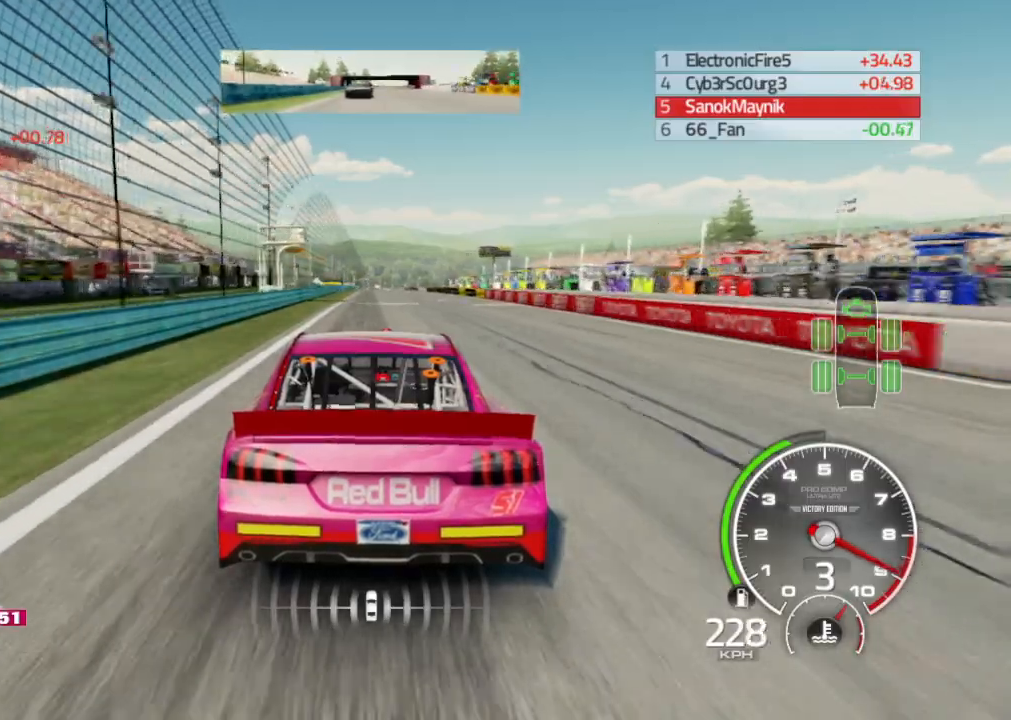
{"buttons": ["R2"], "left_stick": "center", "right_stick": "center", "events": [[300, "left_stick", "left"], [383, "left_stick", "center"]]}
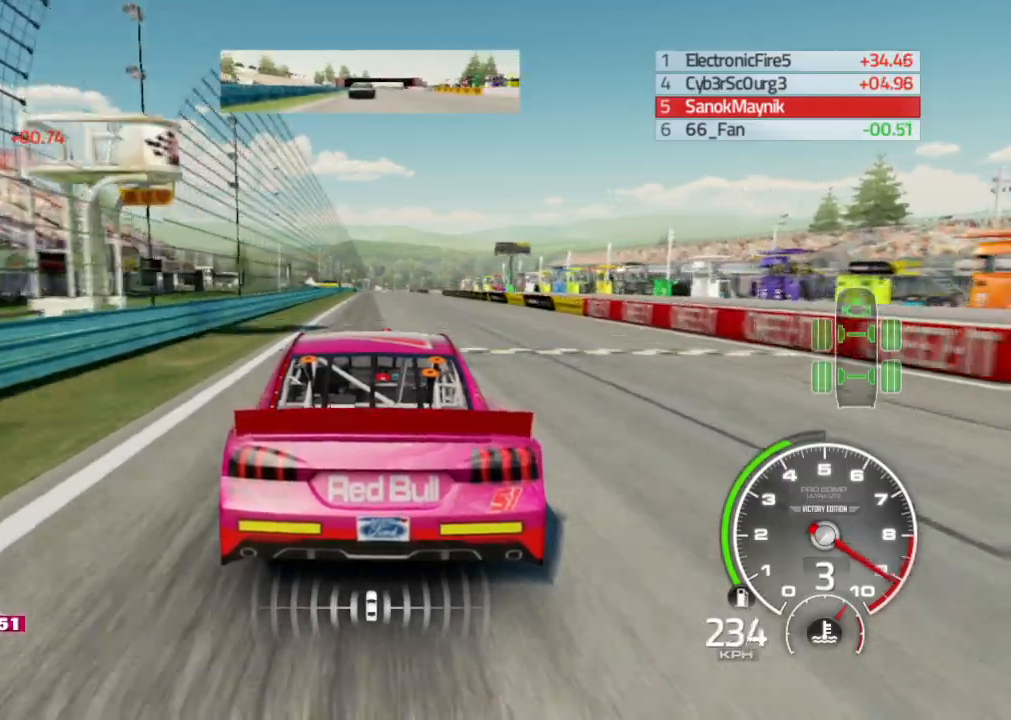
{"buttons": ["R2"], "left_stick": "center", "right_stick": "center", "events": []}
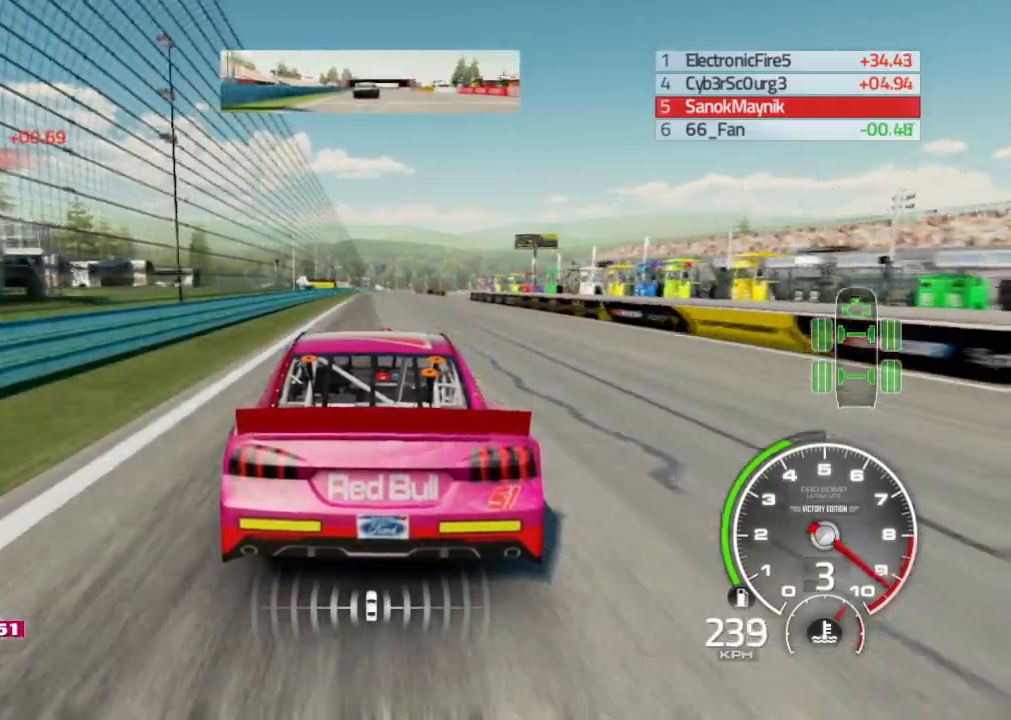
{"buttons": ["A", "R2"], "left_stick": "left", "right_stick": "center", "events": [[433, "left_stick", "left"], [450, "A", "down"]]}
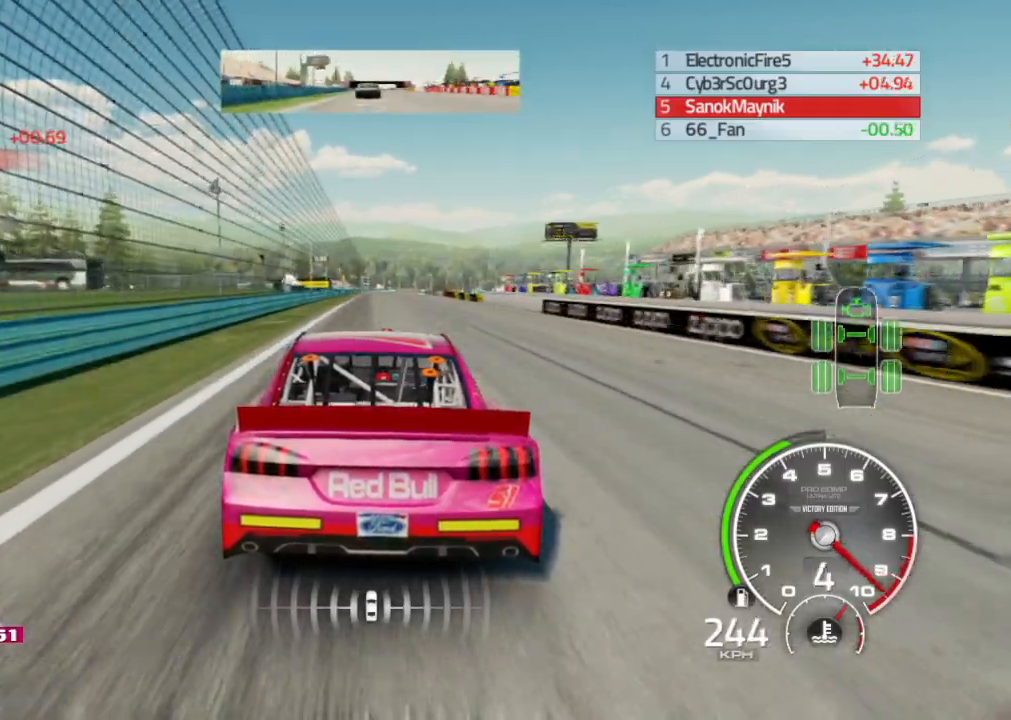
{"buttons": ["R2"], "left_stick": "center", "right_stick": "center", "events": [[33, "left_stick", "center"], [50, "A", "up"], [367, "left_stick", "left"], [500, "left_stick", "center"]]}
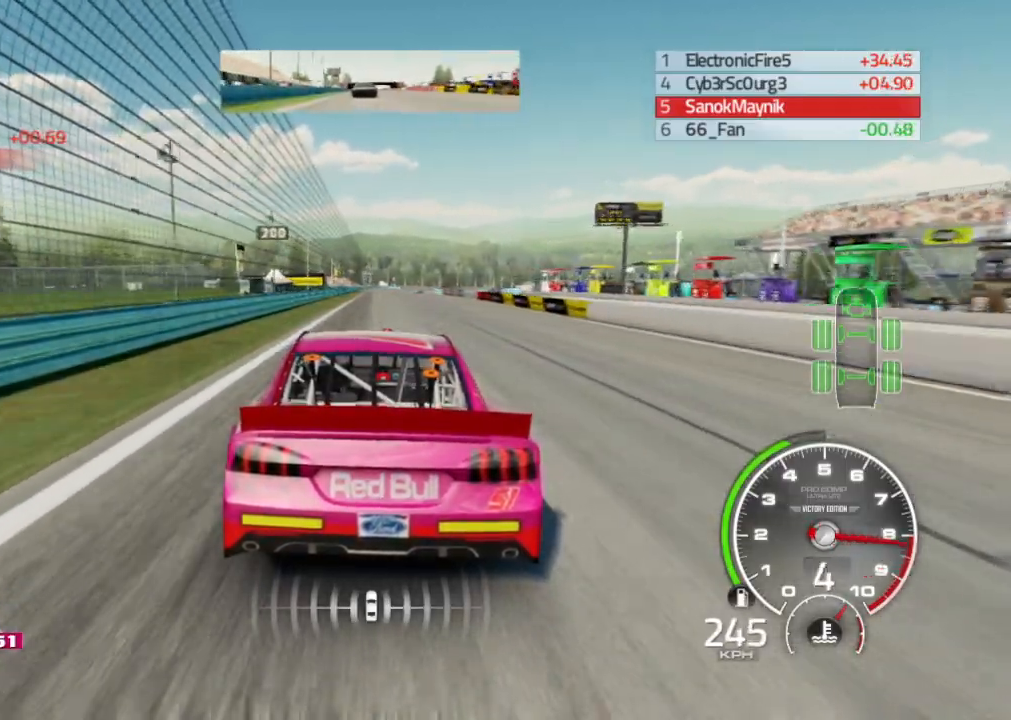
{"buttons": ["R2"], "left_stick": "center", "right_stick": "center", "events": [[400, "left_stick", "right"], [500, "left_stick", "center"]]}